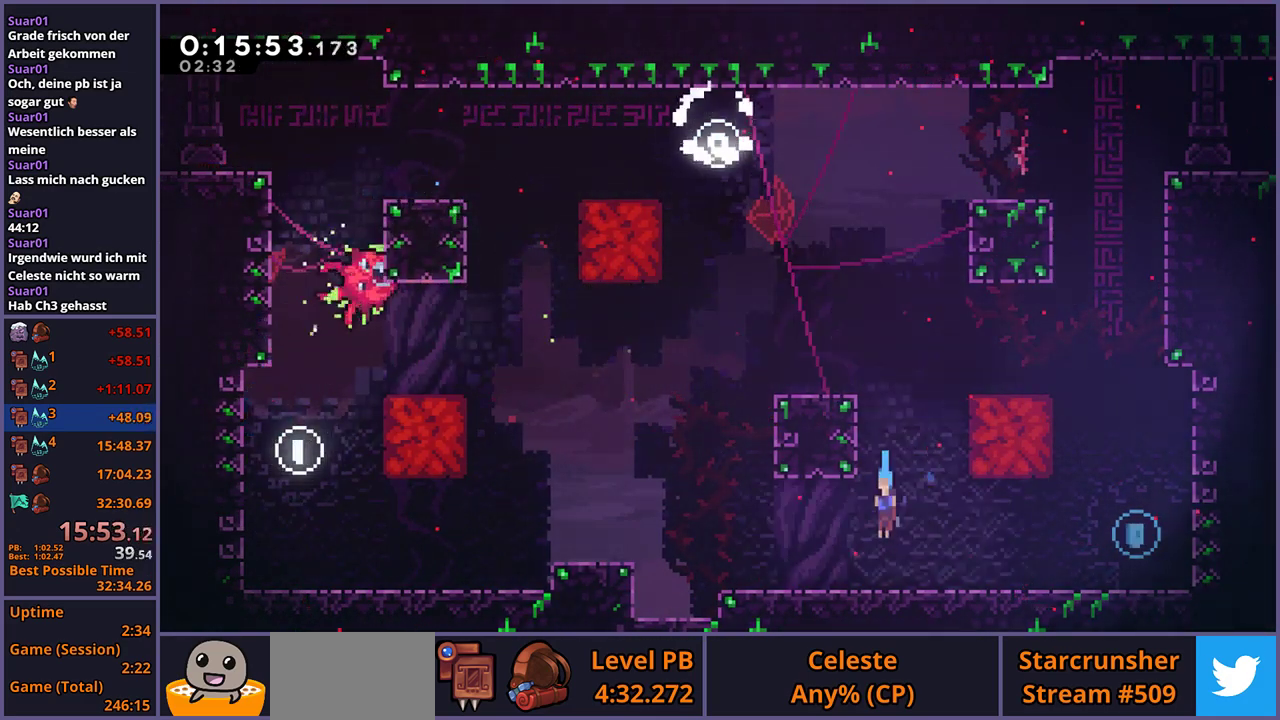
Gameplay with a controller (PlayStation layout); each line is a JSON object with the inputs held at the frame after it. "events" lists button and stick changes between this image and that frame as [ms after this image, input, new state], when the widget could be followed in between. Not read: R1.
{"buttons": [], "left_stick": "up", "right_stick": "center", "events": [[50, "left_stick", "down-right"], [167, "CROSS", "down"], [217, "CROSS", "up"], [300, "left_stick", "right"], [367, "CROSS", "down"], [400, "left_stick", "up-right"], [450, "left_stick", "up"], [467, "CROSS", "up"]]}
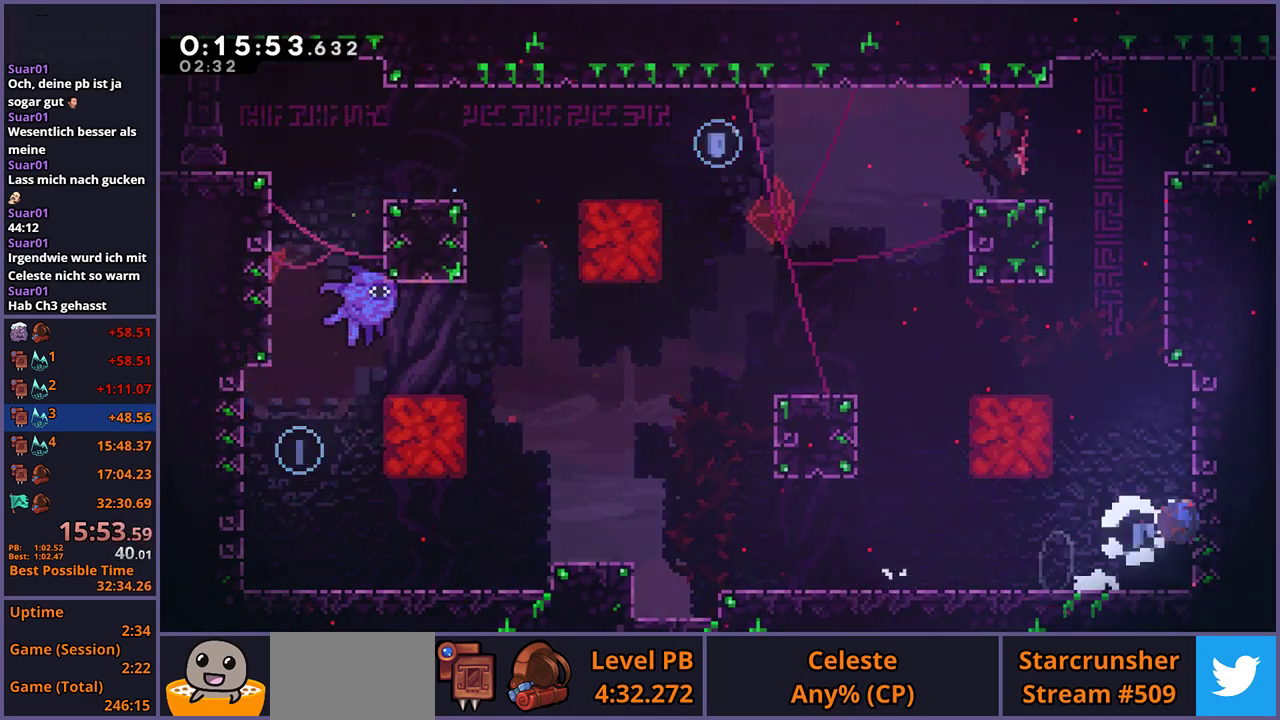
{"buttons": ["L1"], "left_stick": "up", "right_stick": "center", "events": [[200, "CROSS", "down"], [200, "left_stick", "up-left"], [400, "left_stick", "up"], [433, "CROSS", "up"], [500, "L1", "down"]]}
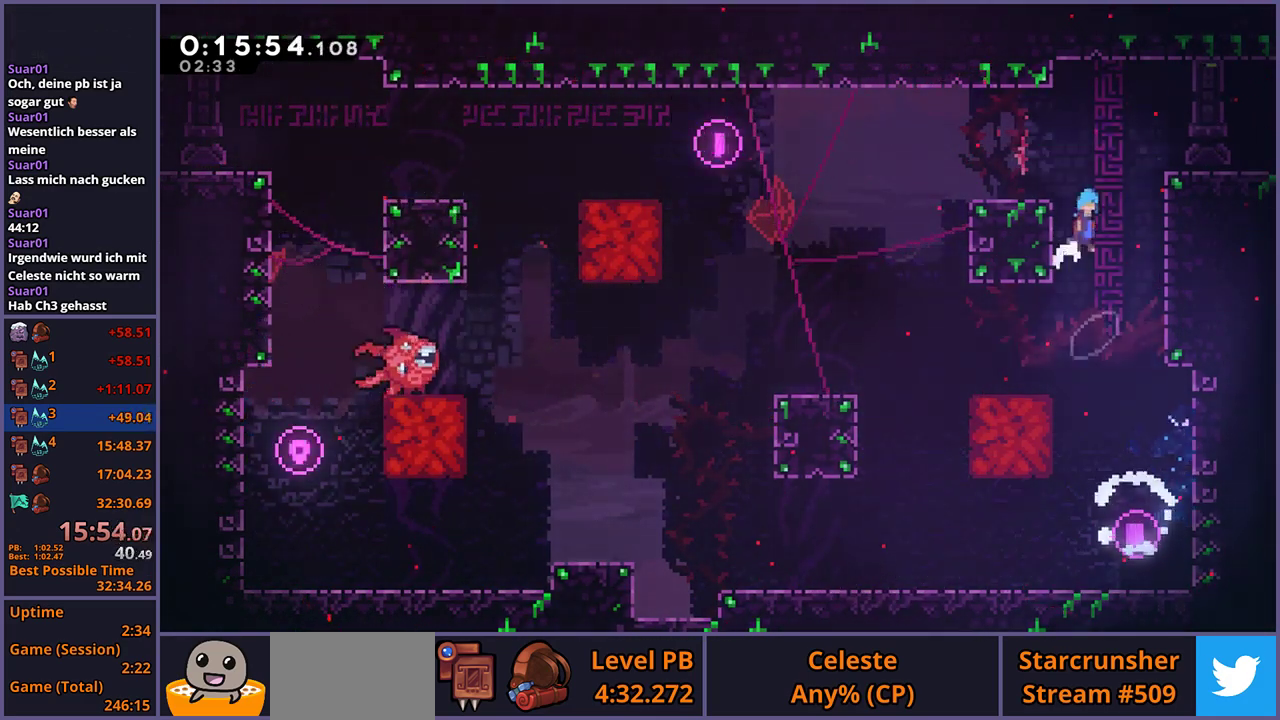
{"buttons": [], "left_stick": "center", "right_stick": "center", "events": [[17, "CROSS", "down"], [33, "left_stick", "up-right"], [133, "CROSS", "up"], [300, "CROSS", "down"], [300, "left_stick", "right"], [383, "CROSS", "up"], [467, "L1", "up"], [483, "left_stick", "center"]]}
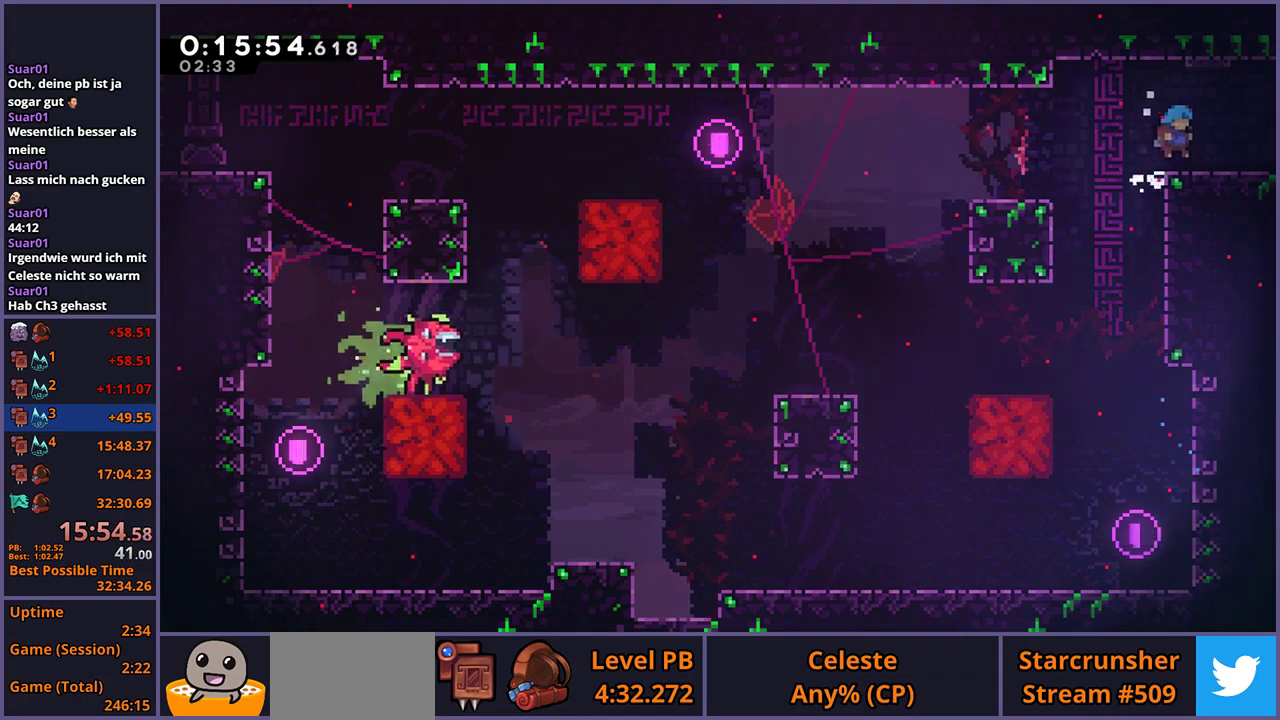
{"buttons": ["CROSS"], "left_stick": "down-right", "right_stick": "center", "events": [[100, "left_stick", "down-right"], [350, "CROSS", "down"]]}
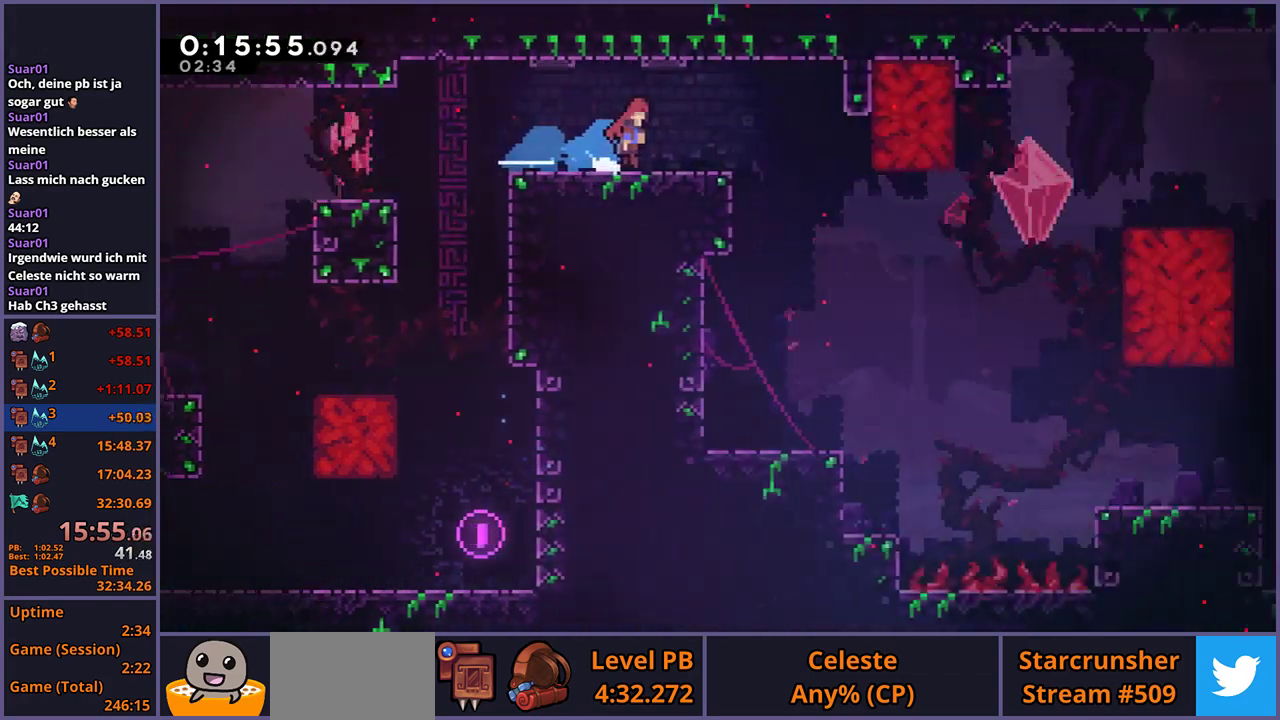
{"buttons": ["CROSS"], "left_stick": "down-right", "right_stick": "center", "events": []}
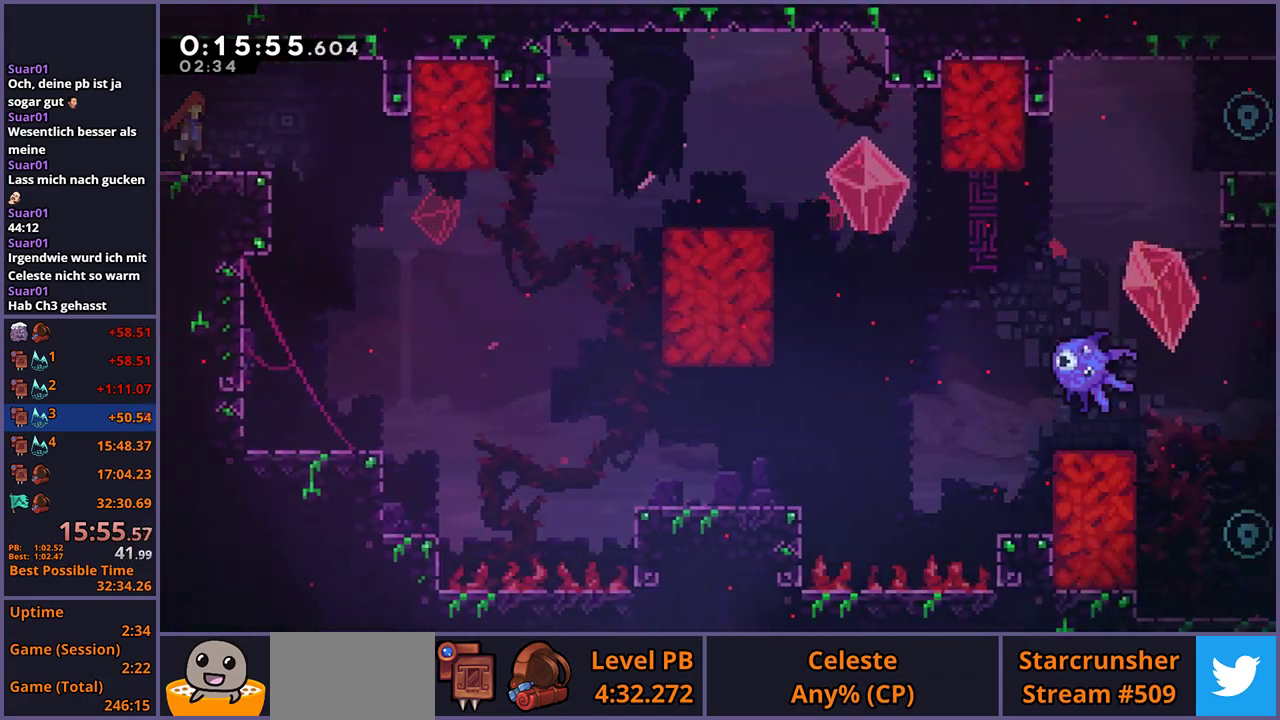
{"buttons": [], "left_stick": "down-right", "right_stick": "center", "events": [[100, "CROSS", "up"]]}
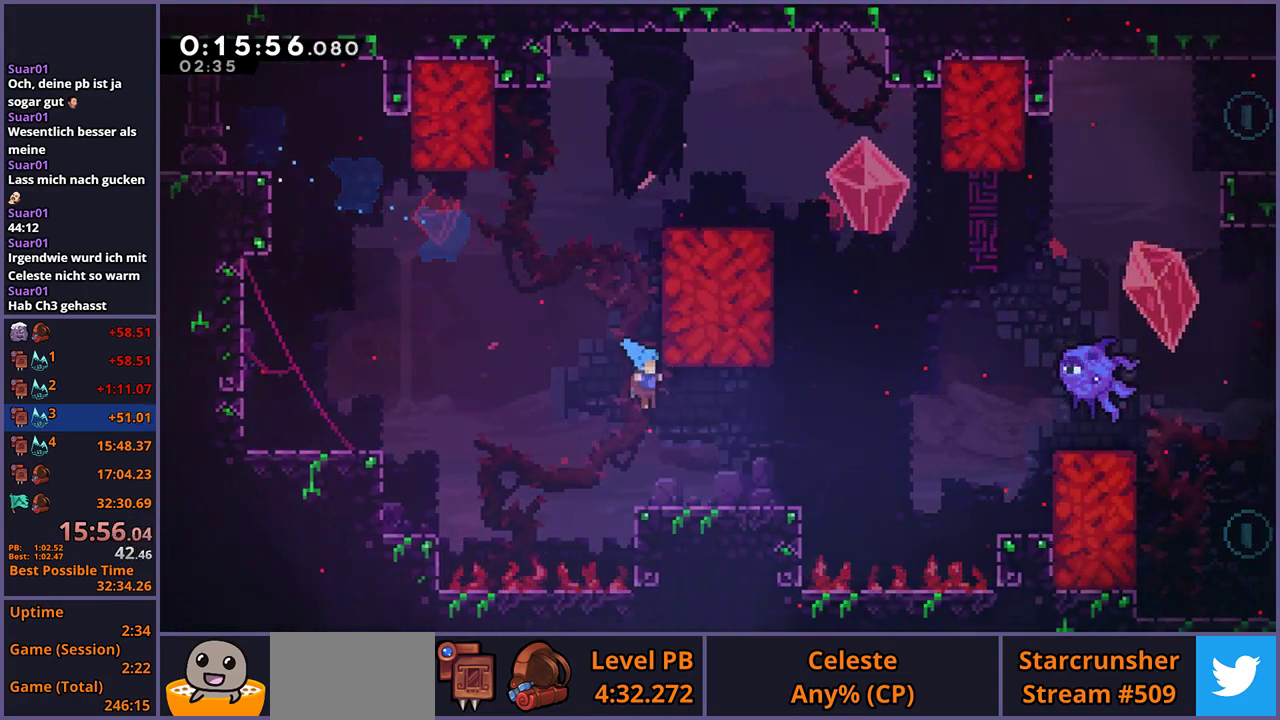
{"buttons": [], "left_stick": "up-right", "right_stick": "center", "events": [[117, "left_stick", "right"], [167, "CROSS", "down"], [183, "left_stick", "up-right"], [283, "CROSS", "up"]]}
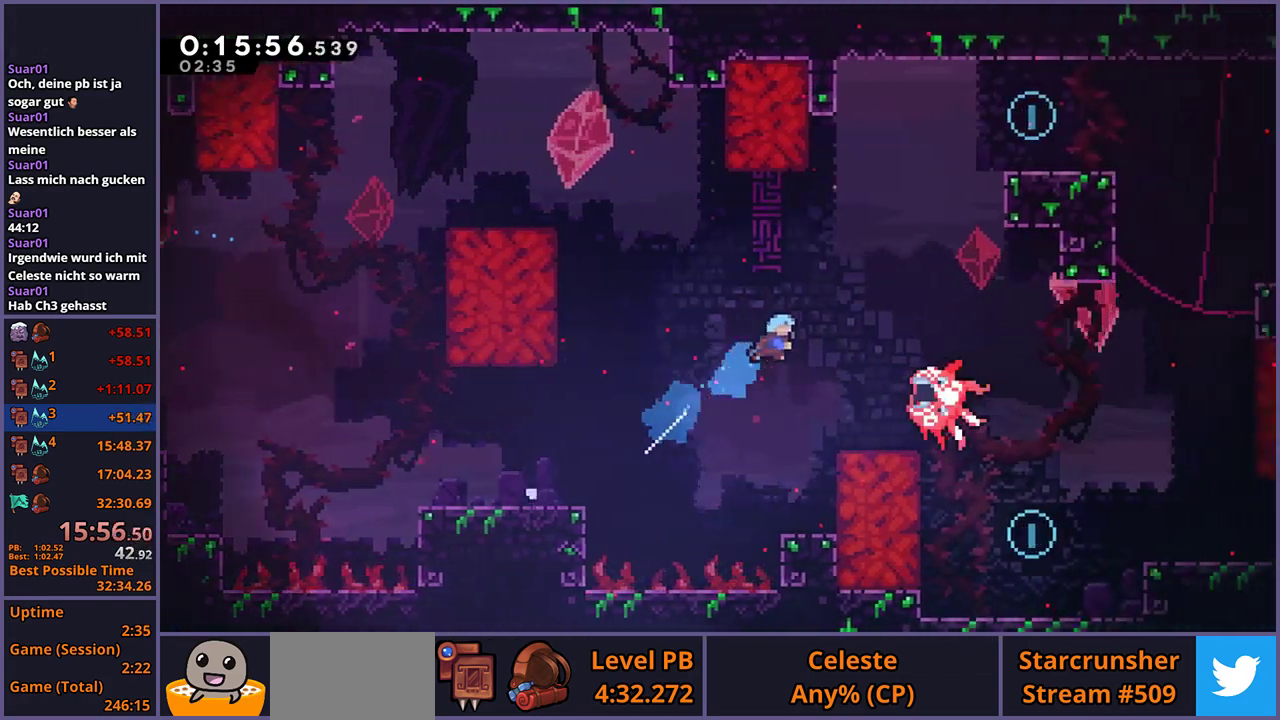
{"buttons": [], "left_stick": "up-right", "right_stick": "center", "events": []}
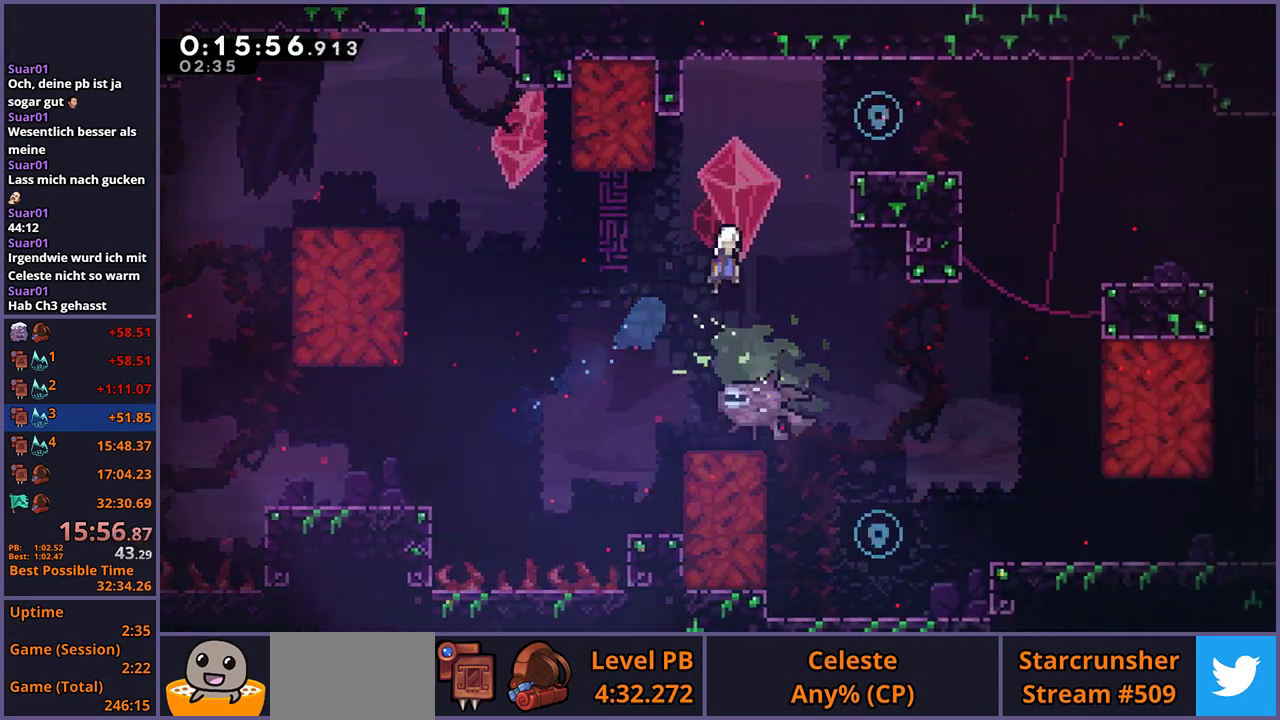
{"buttons": [], "left_stick": "center", "right_stick": "center", "events": [[233, "L1", "down"], [350, "CROSS", "down"], [400, "CROSS", "up"], [483, "left_stick", "center"], [500, "L1", "up"]]}
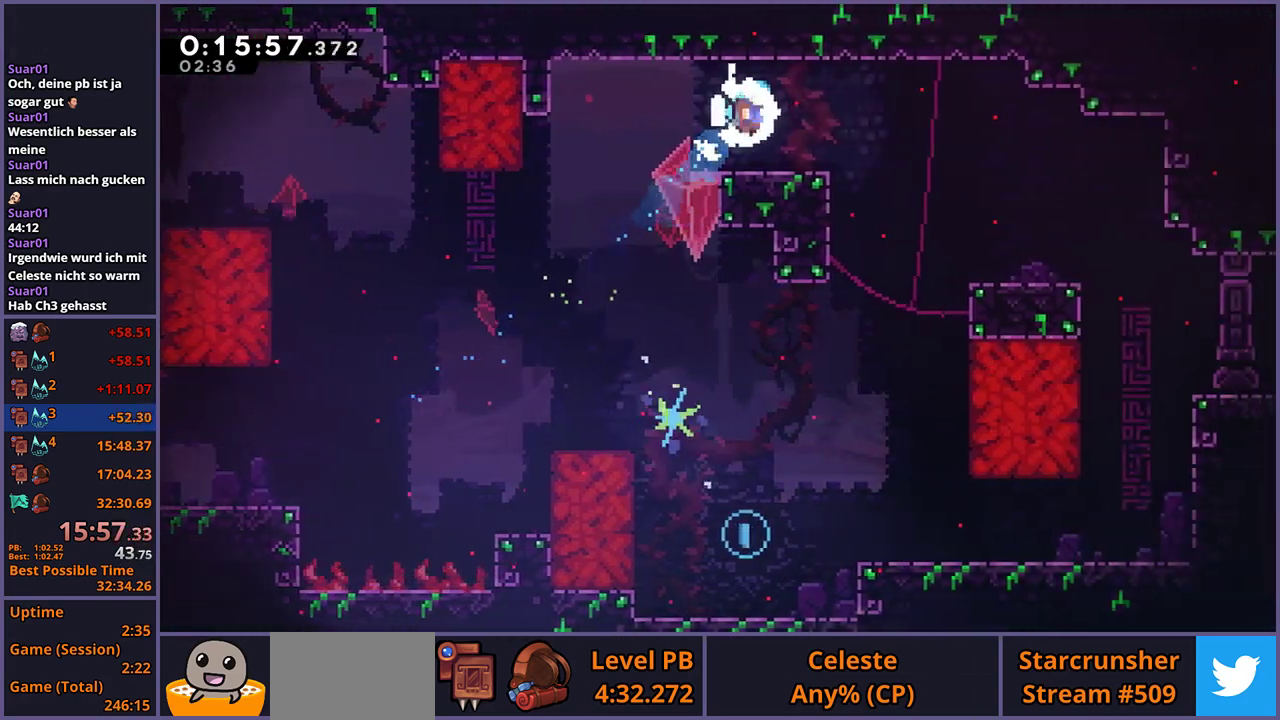
{"buttons": [], "left_stick": "down-right", "right_stick": "center", "events": [[117, "left_stick", "down-right"], [233, "CROSS", "down"], [283, "CROSS", "up"]]}
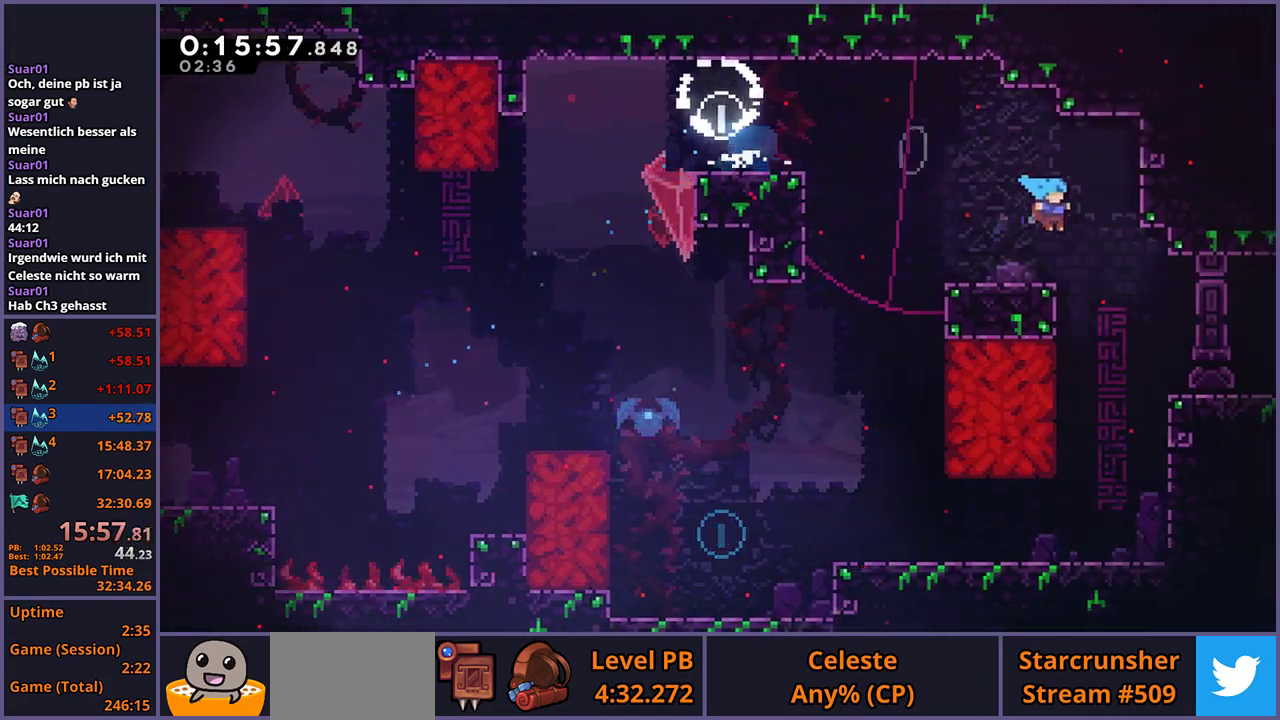
{"buttons": [], "left_stick": "down-right", "right_stick": "center", "events": [[267, "CROSS", "down"], [317, "CROSS", "up"]]}
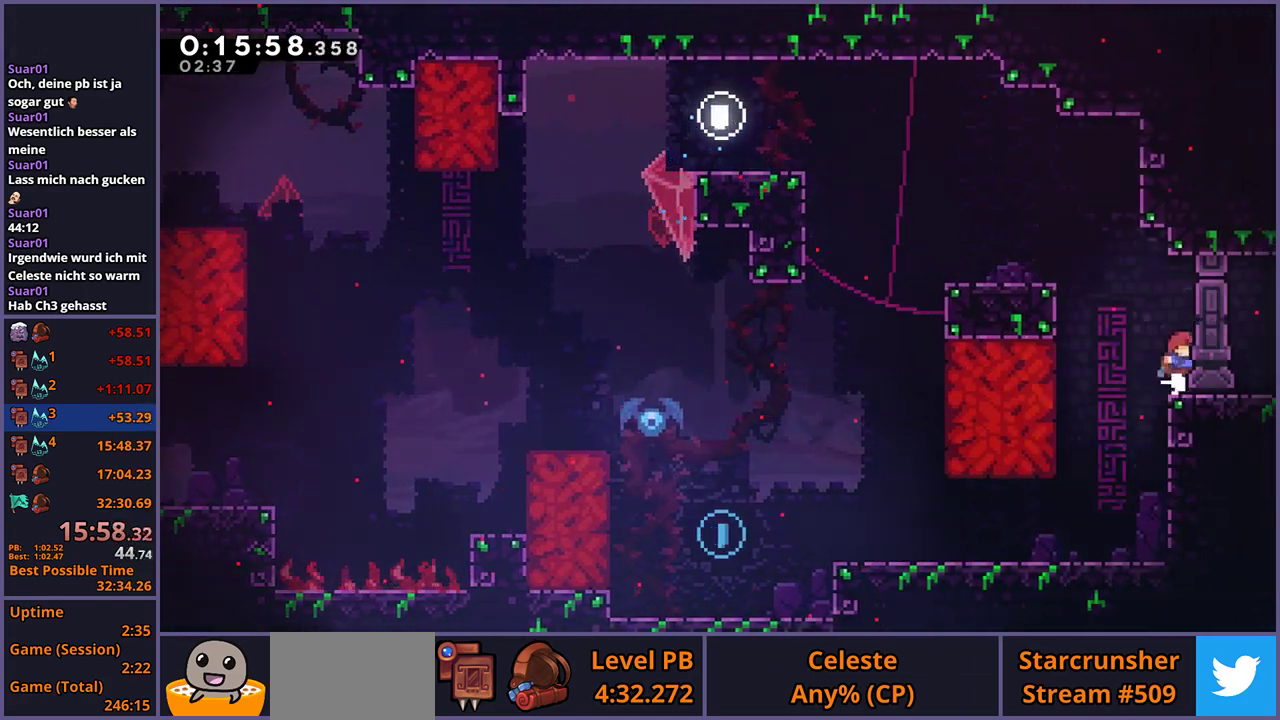
{"buttons": [], "left_stick": "down-right", "right_stick": "center", "events": []}
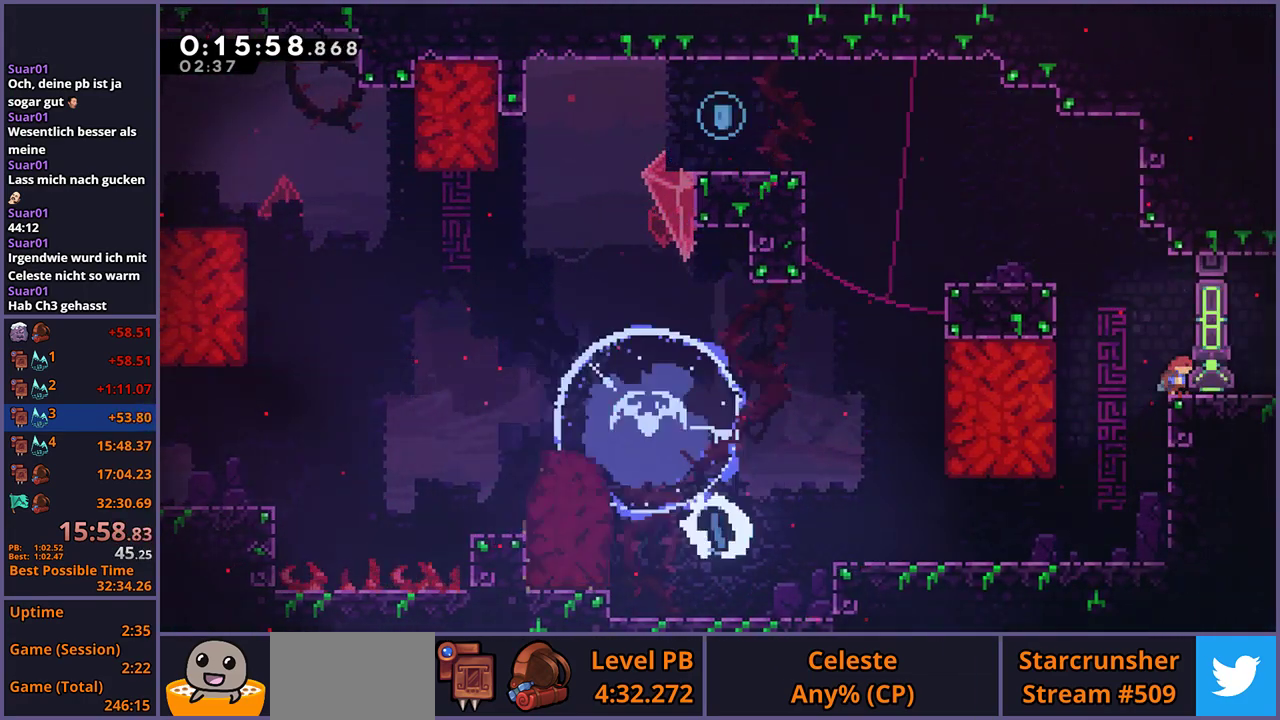
{"buttons": [], "left_stick": "down", "right_stick": "center", "events": [[300, "left_stick", "down"]]}
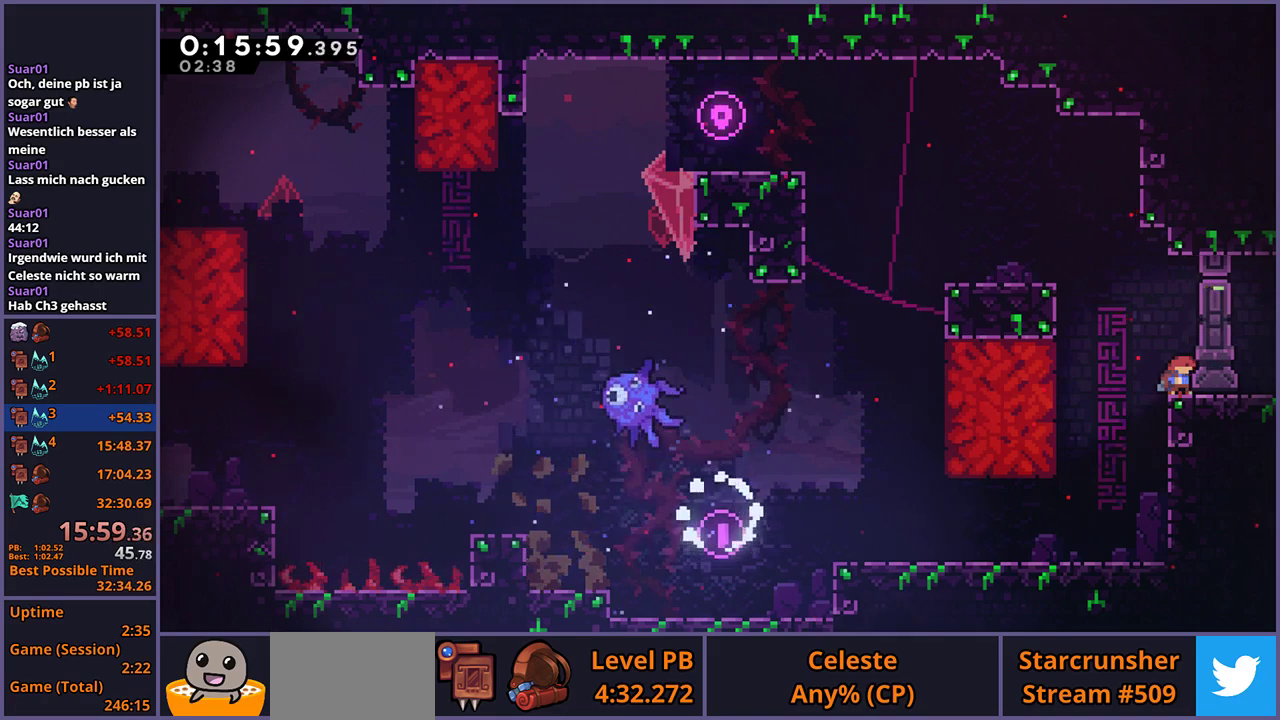
{"buttons": [], "left_stick": "down-right", "right_stick": "center", "events": [[167, "left_stick", "down-right"], [267, "CROSS", "down"], [317, "CROSS", "up"]]}
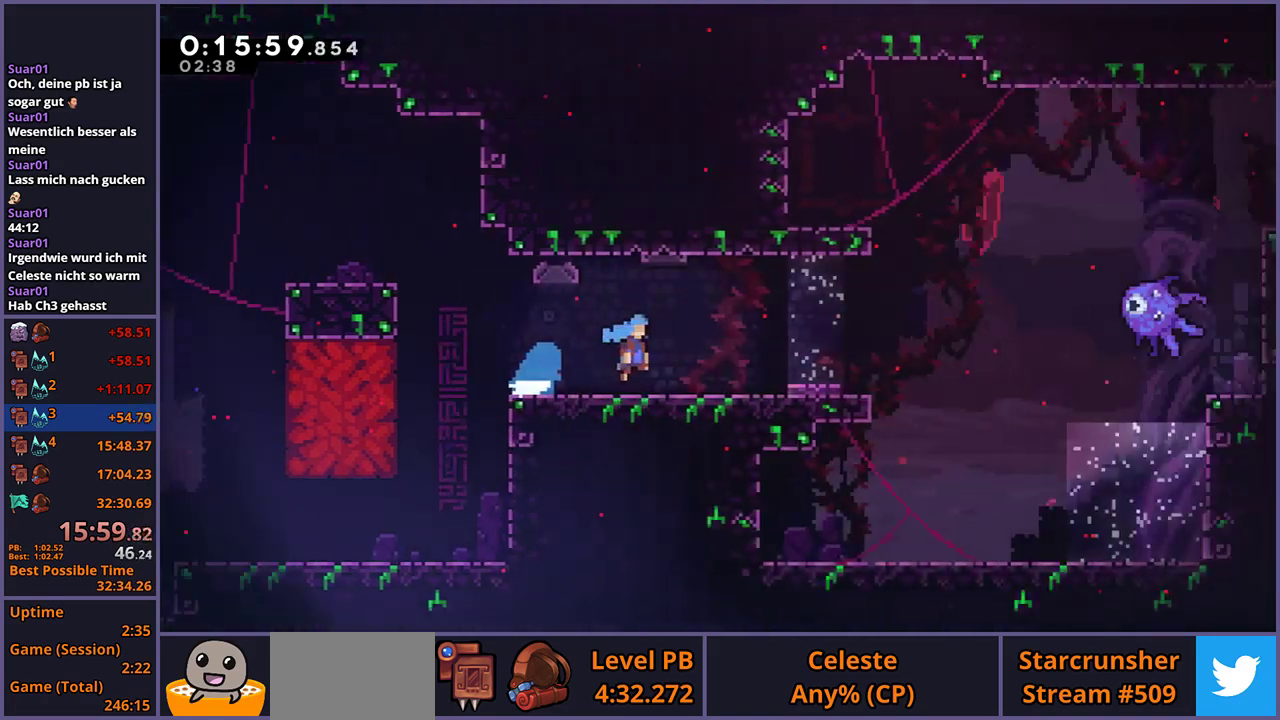
{"buttons": [], "left_stick": "right", "right_stick": "center", "events": [[133, "left_stick", "center"], [283, "left_stick", "right"]]}
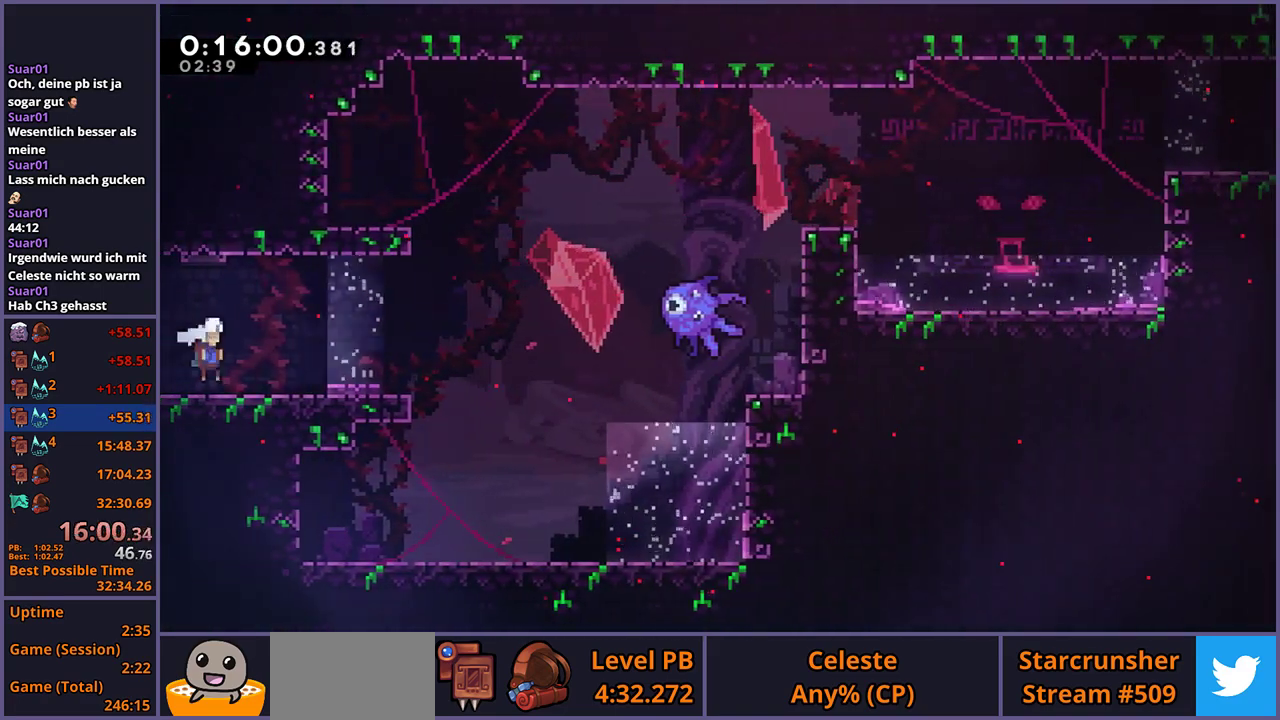
{"buttons": ["CROSS"], "left_stick": "right", "right_stick": "center", "events": [[83, "CROSS", "down"]]}
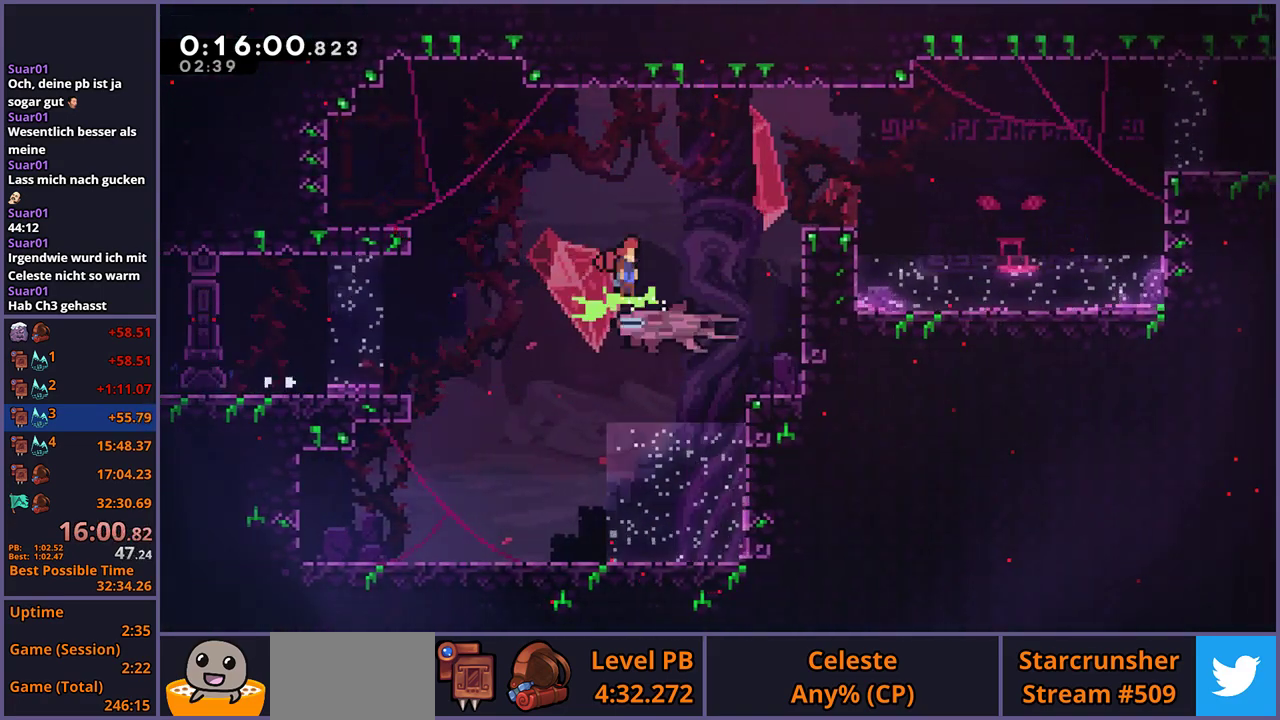
{"buttons": ["CROSS"], "left_stick": "right", "right_stick": "center", "events": [[167, "CROSS", "up"], [467, "CROSS", "down"]]}
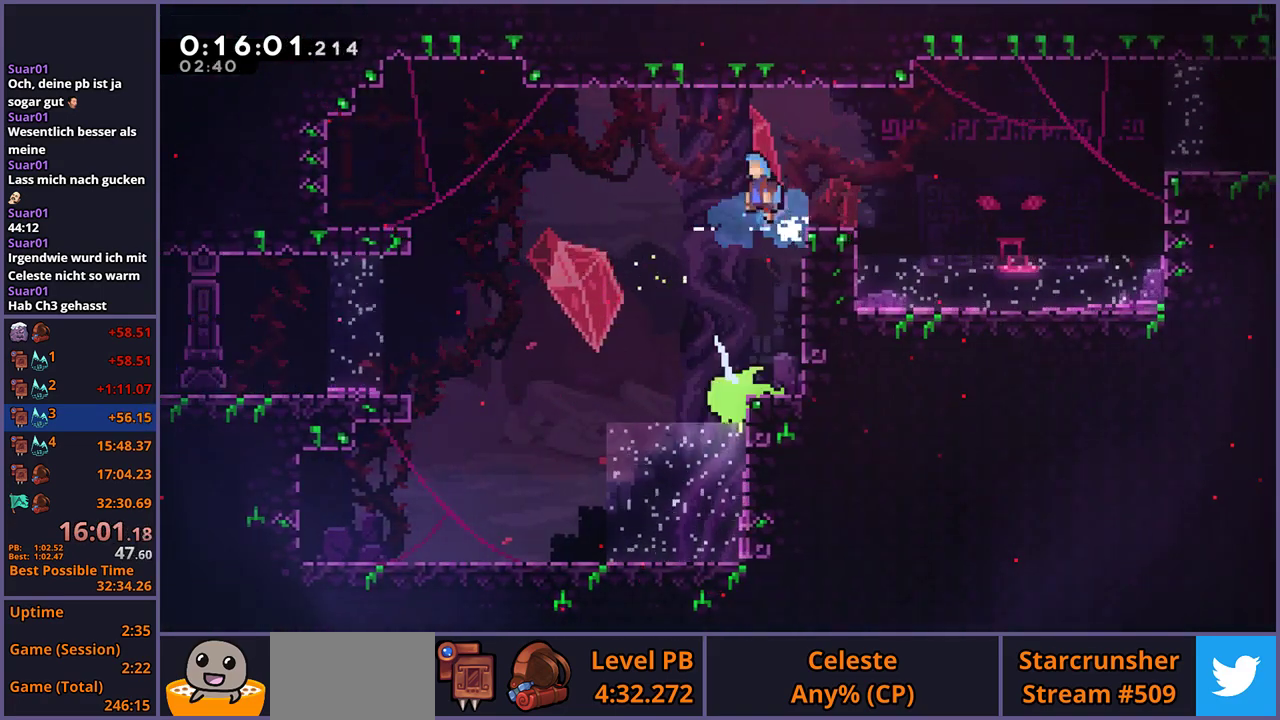
{"buttons": ["L1"], "left_stick": "right", "right_stick": "center", "events": [[33, "L1", "down"], [150, "CROSS", "up"]]}
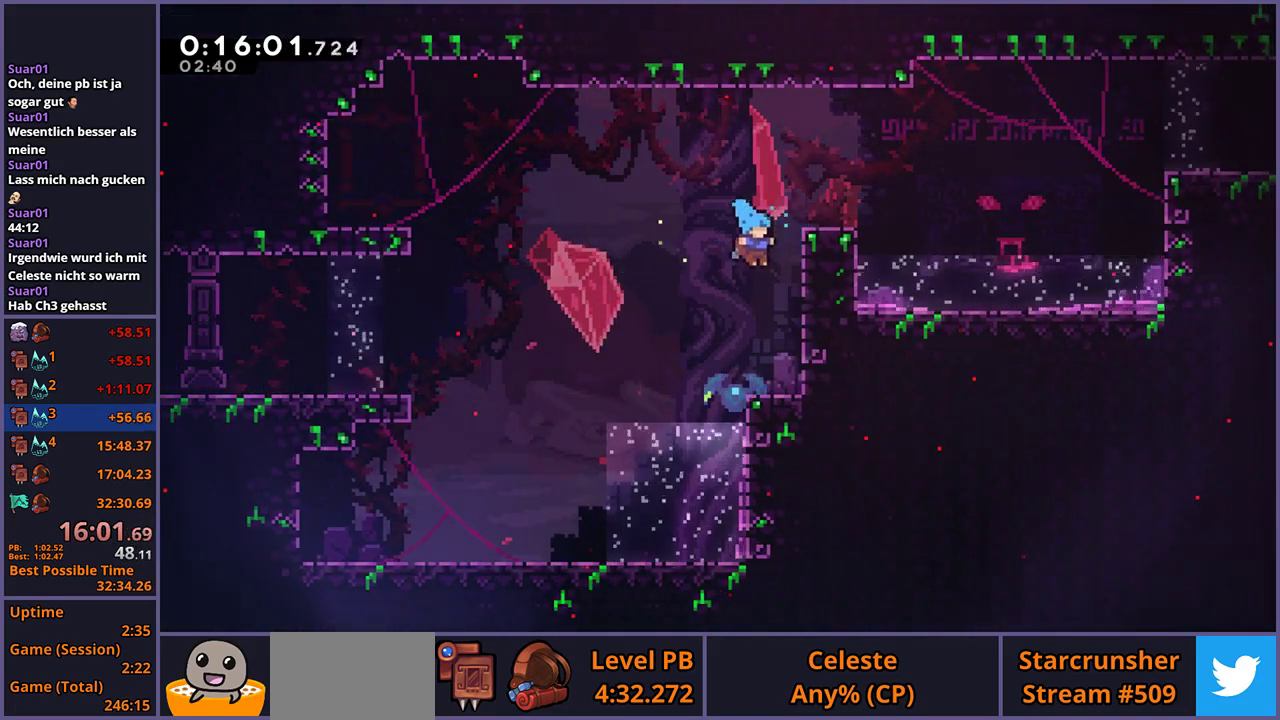
{"buttons": [], "left_stick": "right", "right_stick": "center", "events": [[100, "CROSS", "down"], [200, "CROSS", "up"], [250, "CROSS", "down"], [350, "CROSS", "up"], [417, "L1", "up"]]}
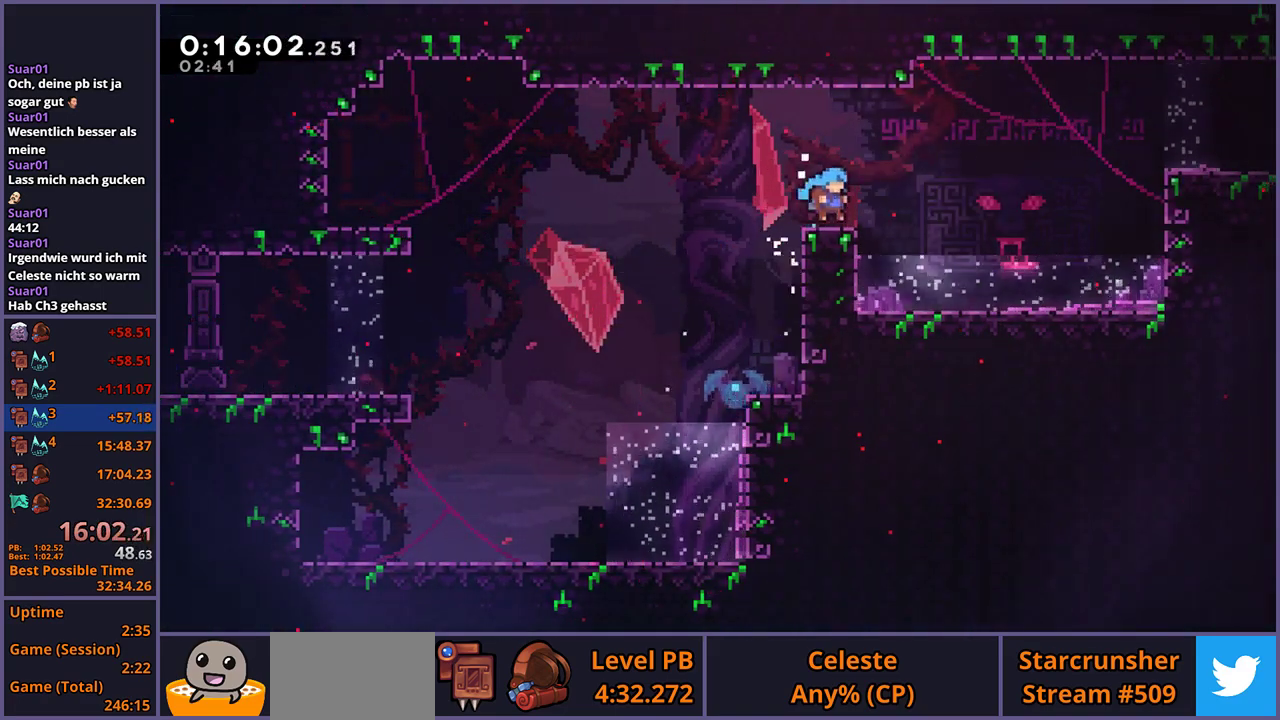
{"buttons": [], "left_stick": "right", "right_stick": "center", "events": [[200, "CROSS", "down"], [433, "CROSS", "up"]]}
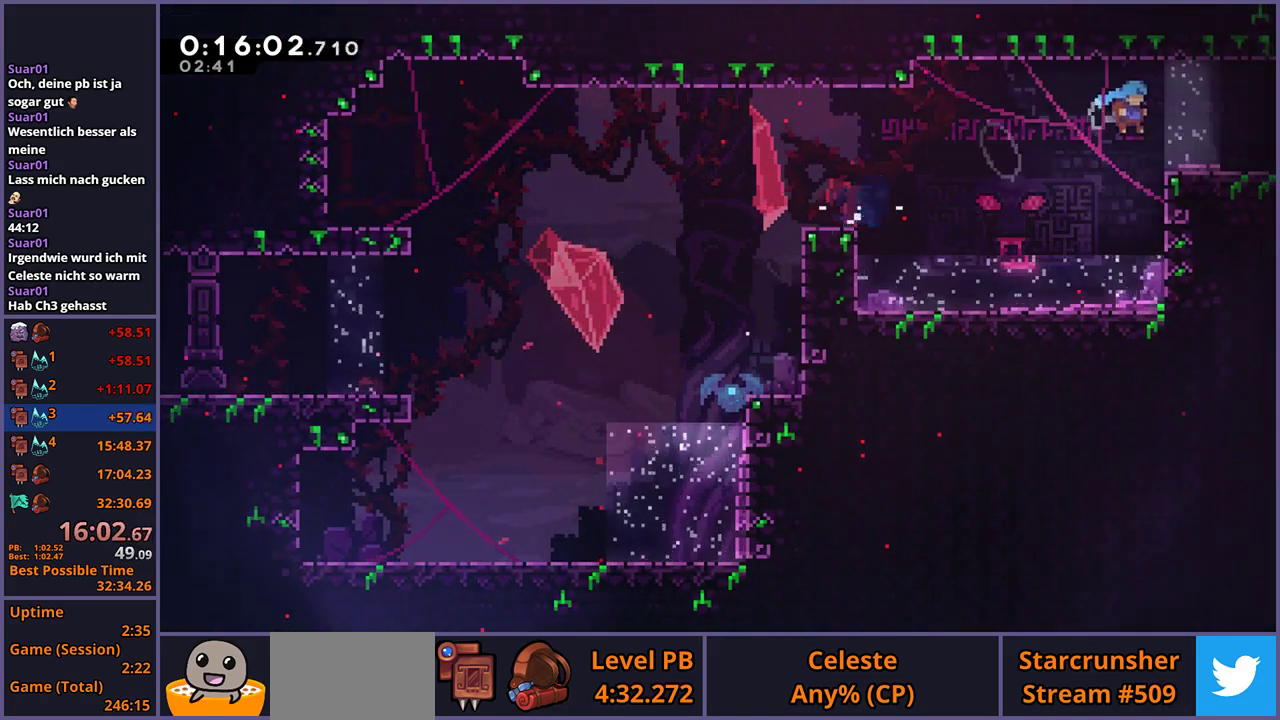
{"buttons": ["CROSS"], "left_stick": "center", "right_stick": "center", "events": [[233, "CROSS", "down"], [417, "left_stick", "center"]]}
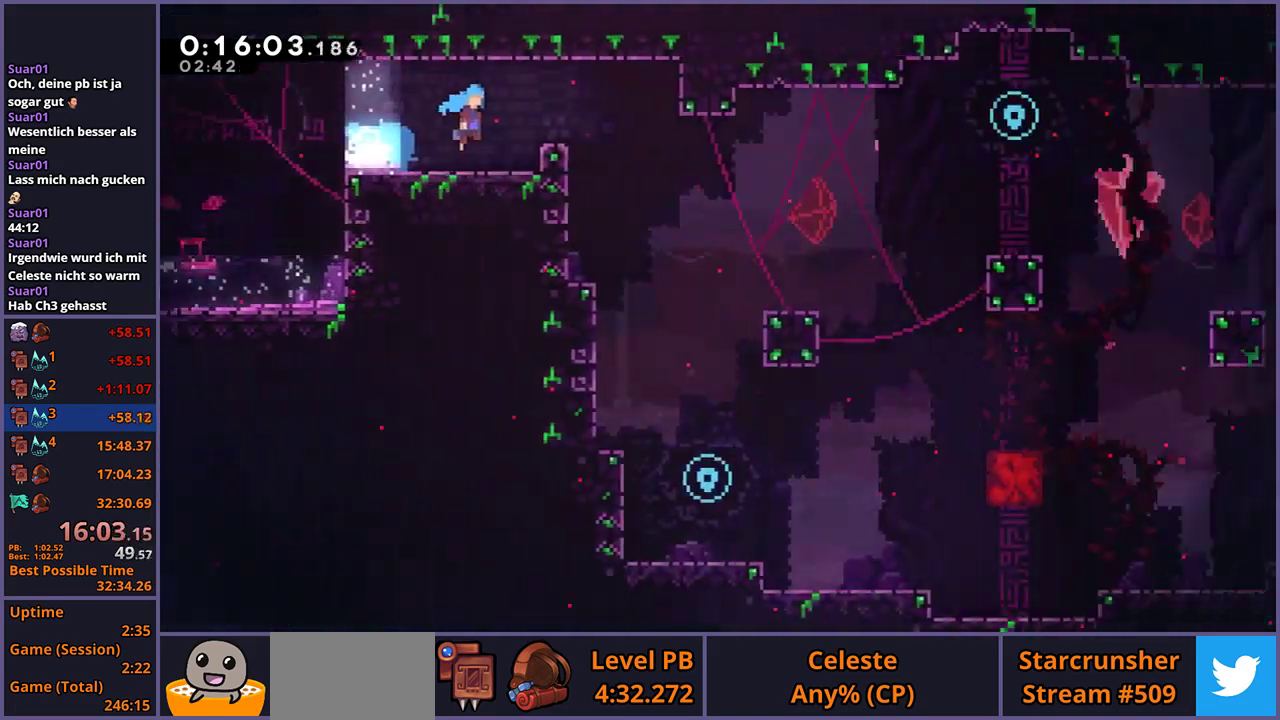
{"buttons": ["CROSS"], "left_stick": "right", "right_stick": "center", "events": [[50, "left_stick", "right"]]}
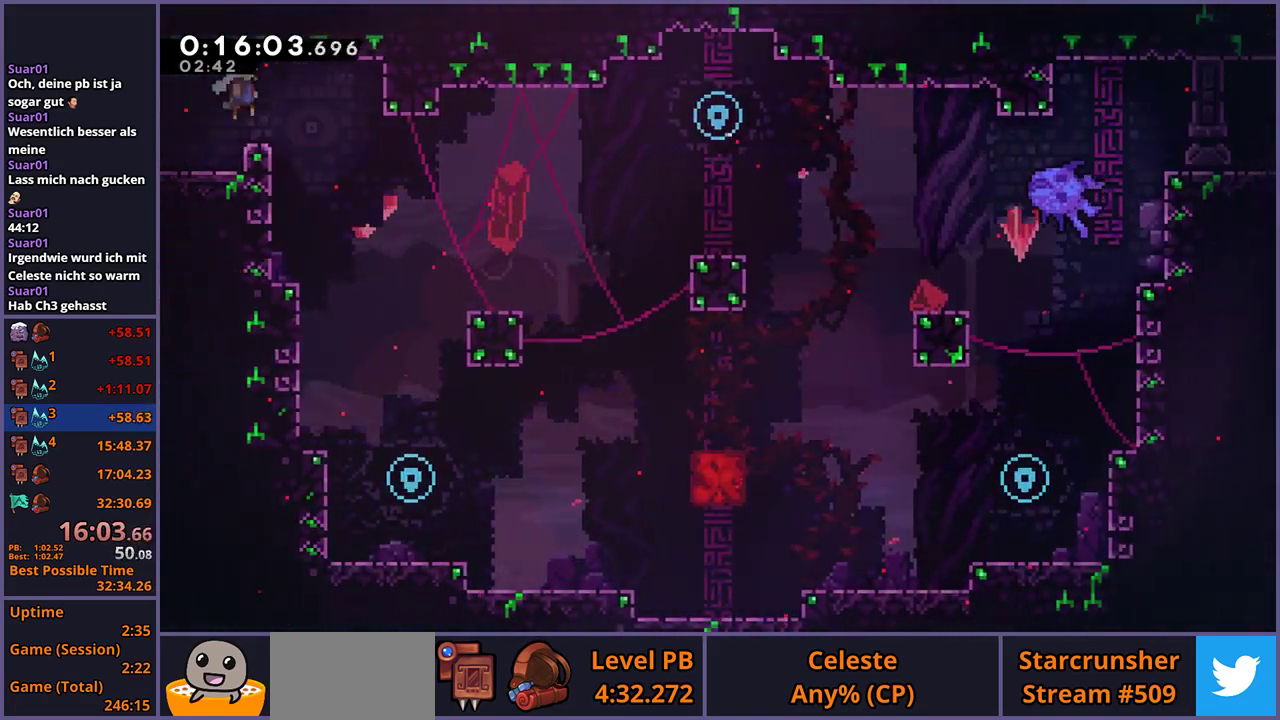
{"buttons": ["L1"], "left_stick": "center", "right_stick": "center", "events": [[133, "L1", "down"], [167, "CROSS", "up"], [233, "left_stick", "center"]]}
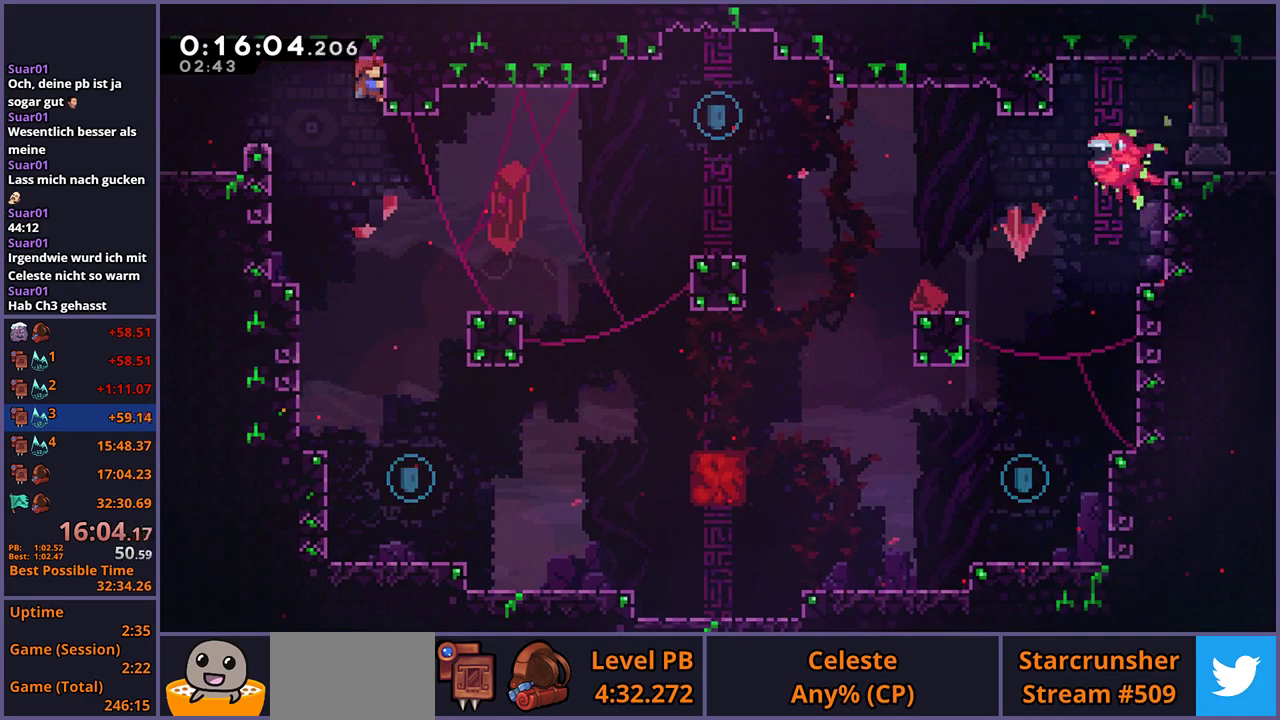
{"buttons": [], "left_stick": "down-left", "right_stick": "center", "events": [[183, "L1", "up"], [383, "left_stick", "down-left"]]}
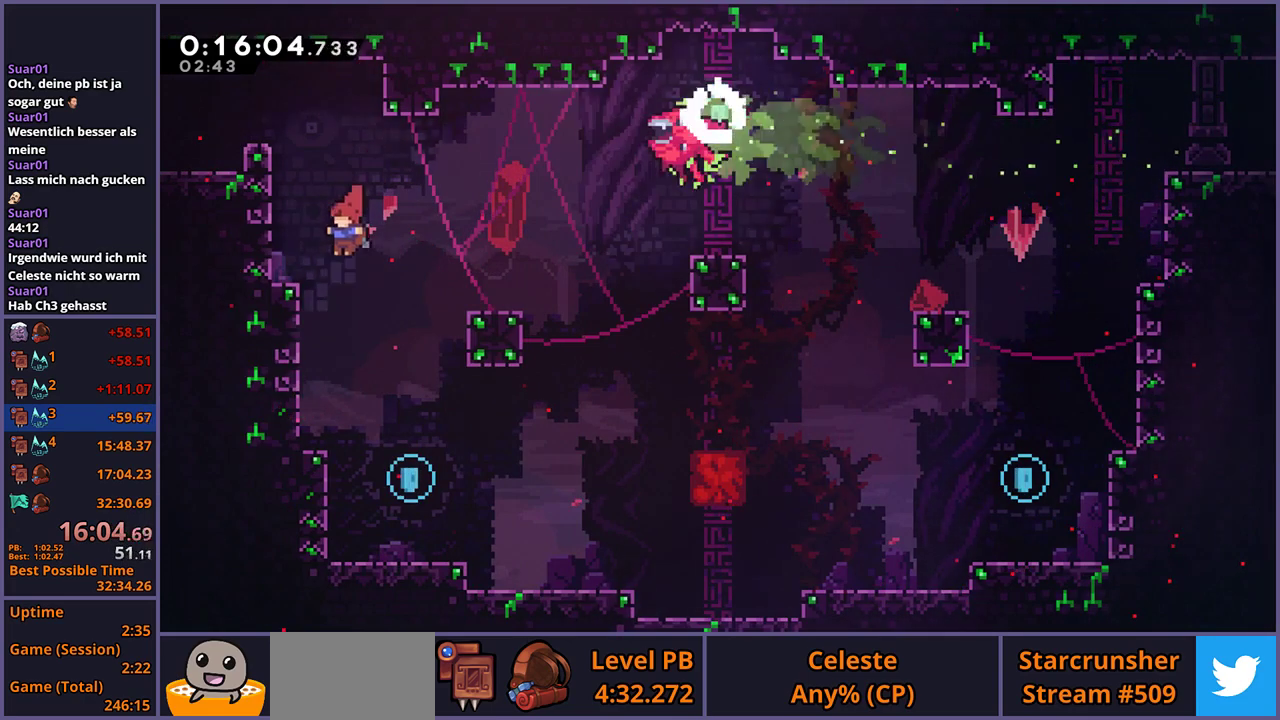
{"buttons": [], "left_stick": "down-right", "right_stick": "center", "events": [[183, "left_stick", "down-right"], [233, "left_stick", "right"], [500, "left_stick", "down-right"]]}